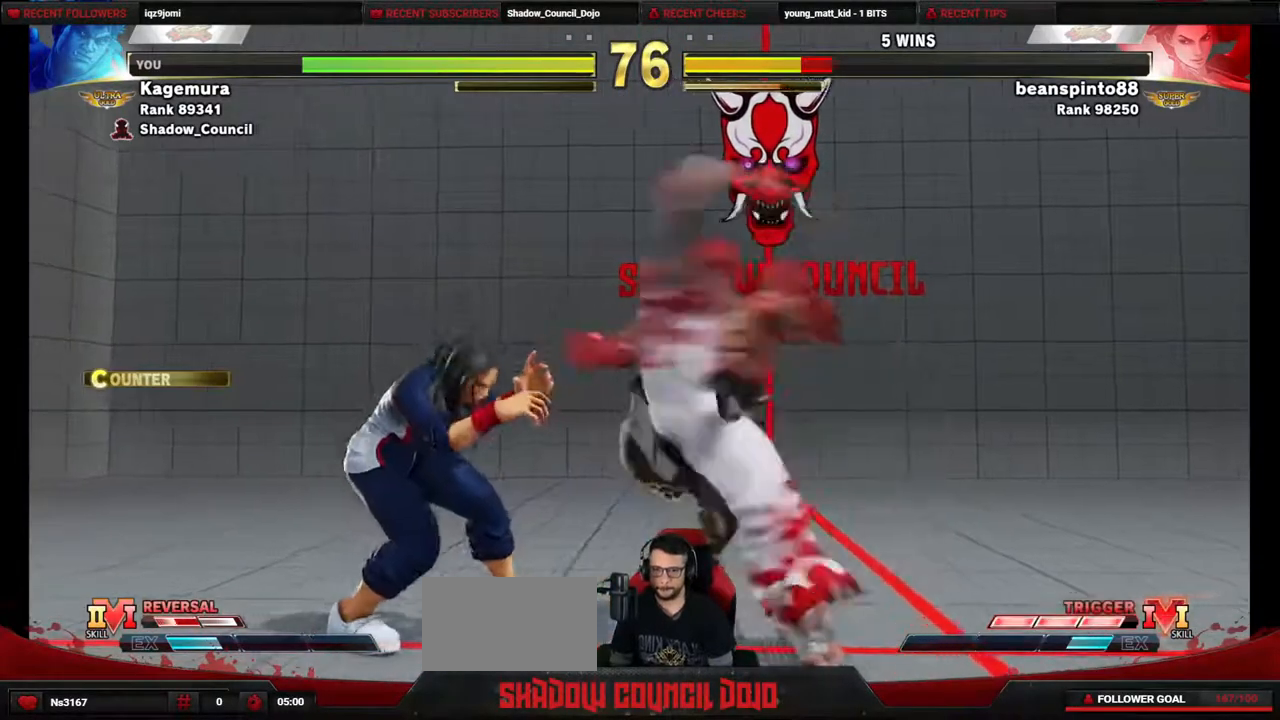
Gameplay with a controller (PlayStation layout); each line is a JSON object with the inputs held at the frame after it. "events" lists button and stick changes between this image and that frame as [ms after this image, input, new state], when the widget could be followed in between. Not read: L3 R3 other_buttons.
{"buttons": ["DPAD_LEFT"], "events": [[317, "CIRCLE", "up"]]}
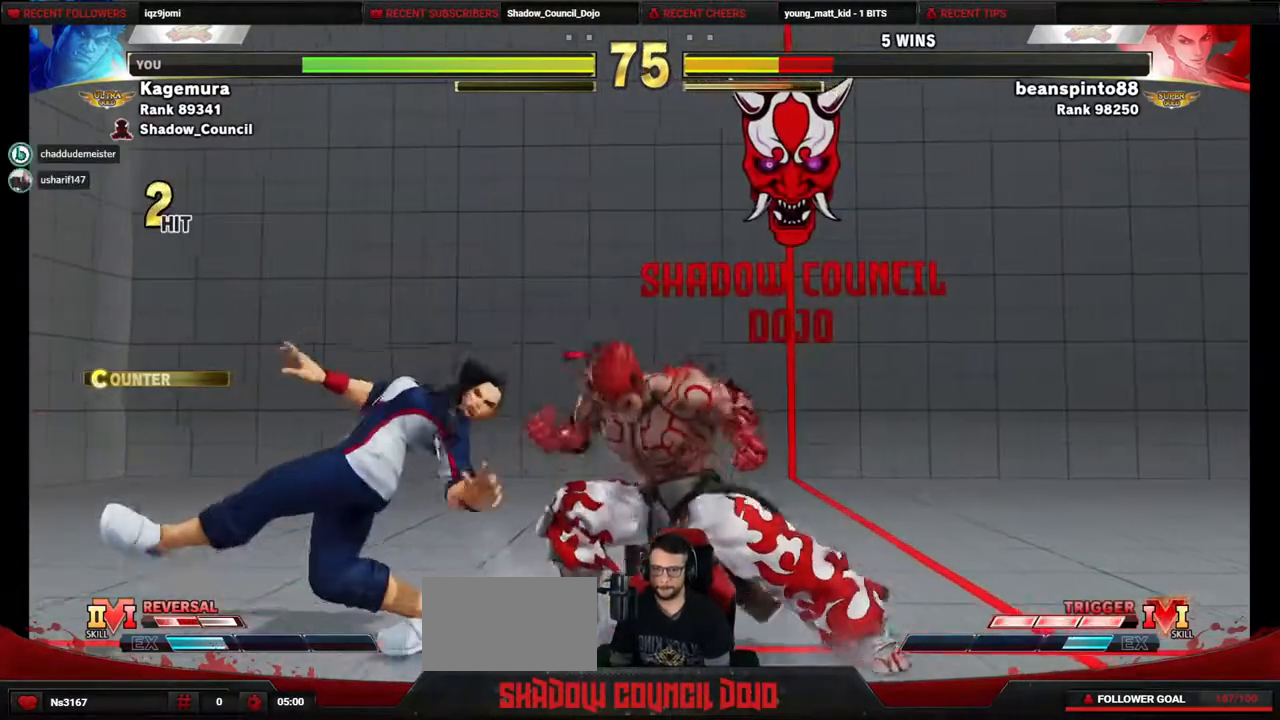
{"buttons": ["DPAD_LEFT"], "events": [[100, "CROSS", "down"], [100, "SQUARE", "down"], [167, "SQUARE", "up"], [183, "CROSS", "up"]]}
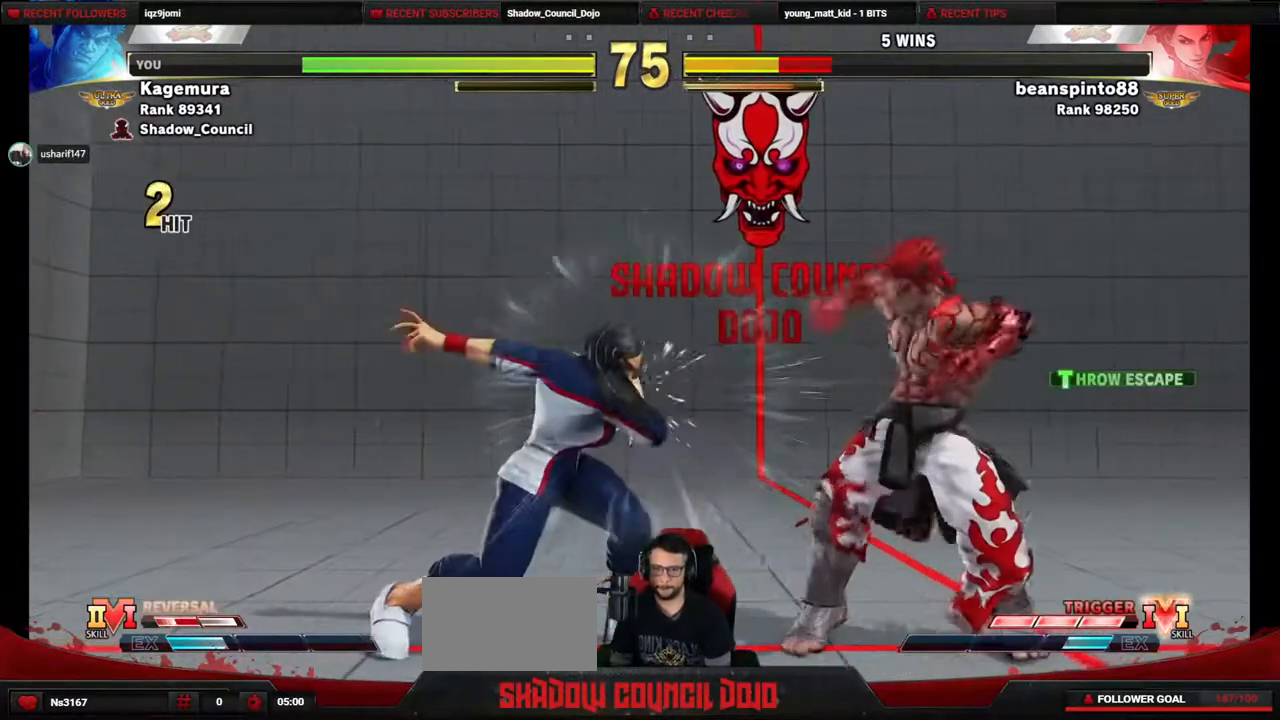
{"buttons": ["R1", "DPAD_LEFT"], "events": [[317, "R1", "down"], [367, "R1", "up"], [450, "R1", "down"]]}
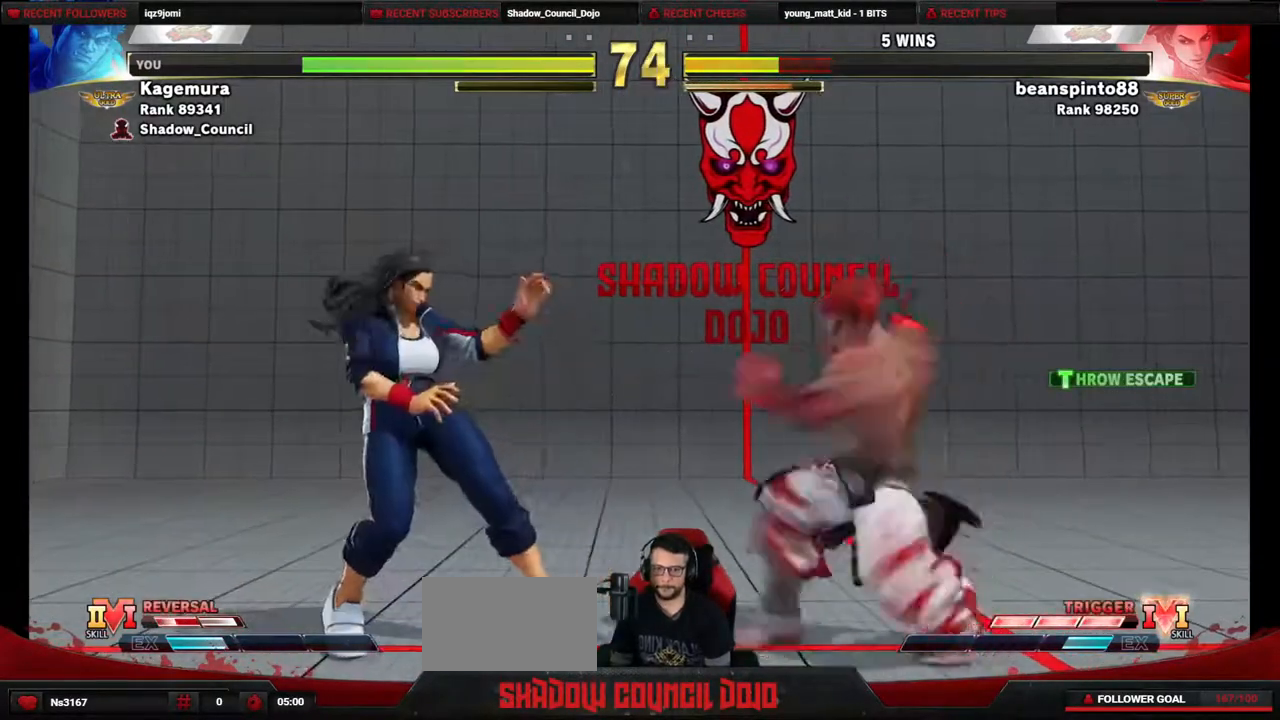
{"buttons": ["DPAD_LEFT"], "events": [[33, "R1", "up"], [83, "R1", "down"], [250, "R1", "up"], [400, "R2", "down"], [500, "R2", "up"]]}
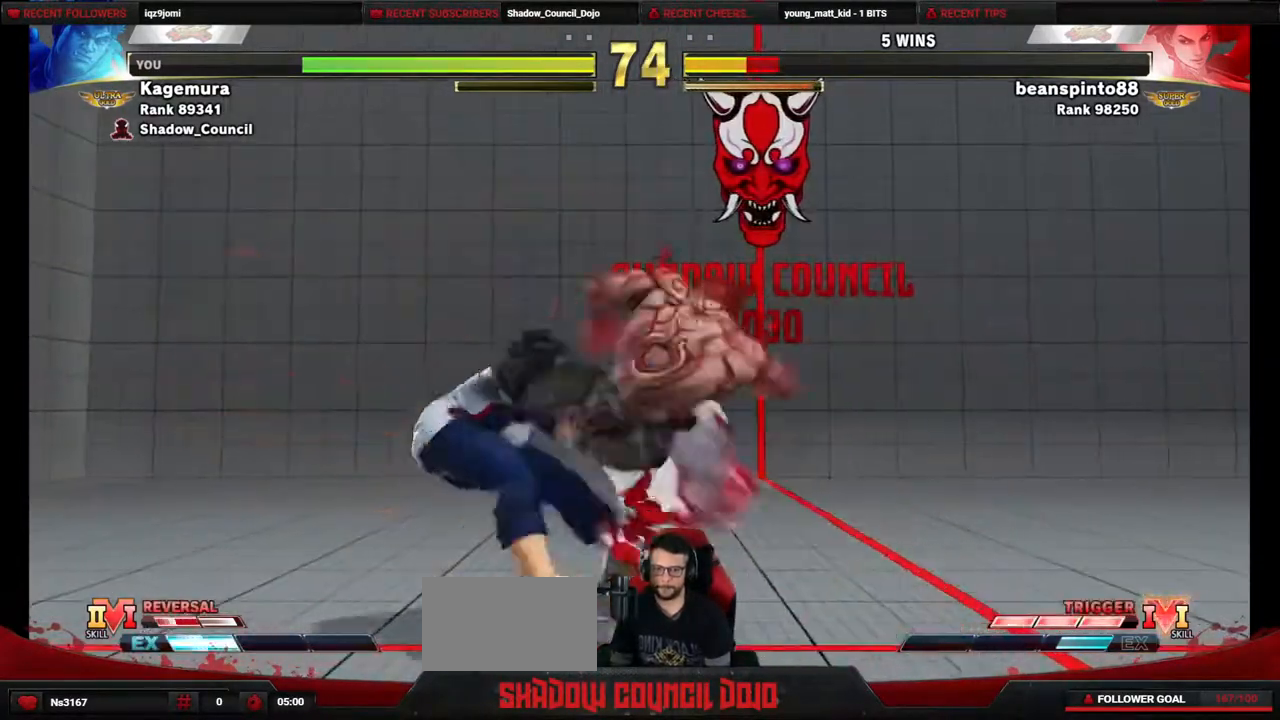
{"buttons": ["CIRCLE", "TRIANGLE", "DPAD_LEFT"], "events": [[217, "CIRCLE", "down"], [217, "TRIANGLE", "down"]]}
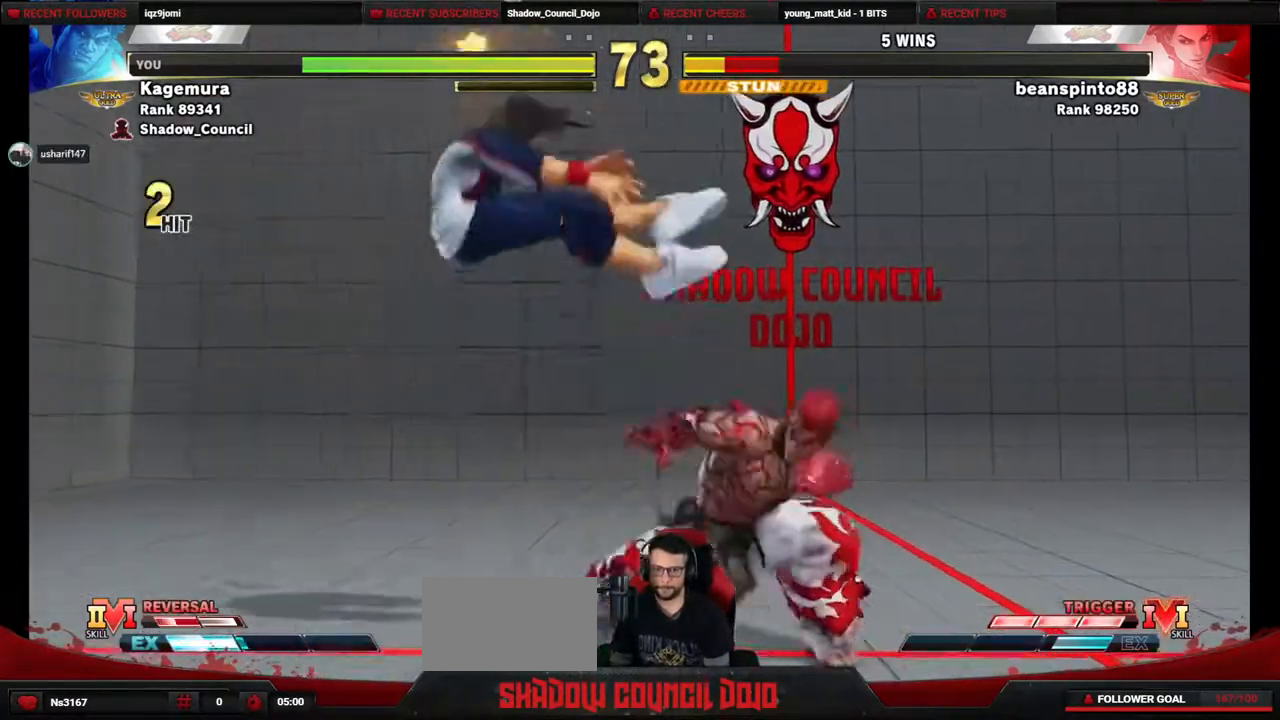
{"buttons": ["CIRCLE"], "events": [[433, "DPAD_LEFT", "up"], [500, "TRIANGLE", "up"]]}
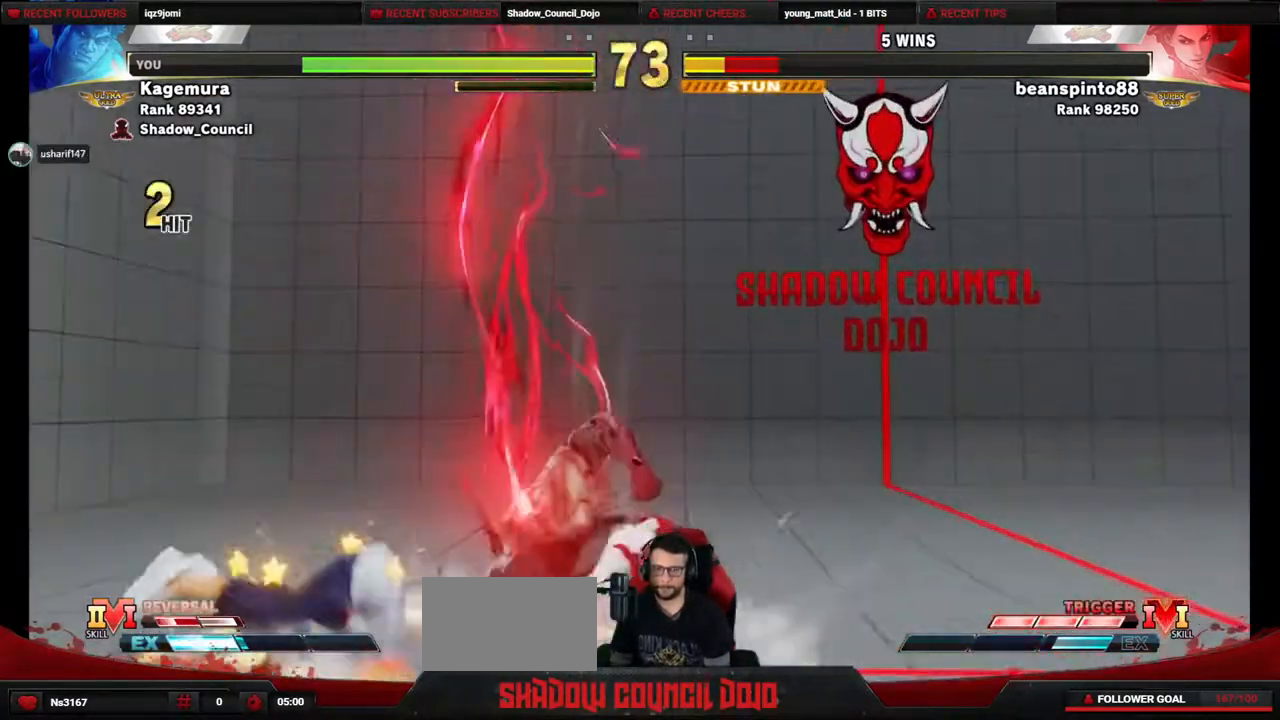
{"buttons": ["SQUARE", "DPAD_LEFT"], "events": [[100, "CIRCLE", "up"], [100, "DPAD_LEFT", "down"], [233, "DPAD_DOWN", "down"], [283, "DPAD_LEFT", "up"], [333, "DPAD_LEFT", "down"], [367, "DPAD_DOWN", "up"], [400, "SQUARE", "down"]]}
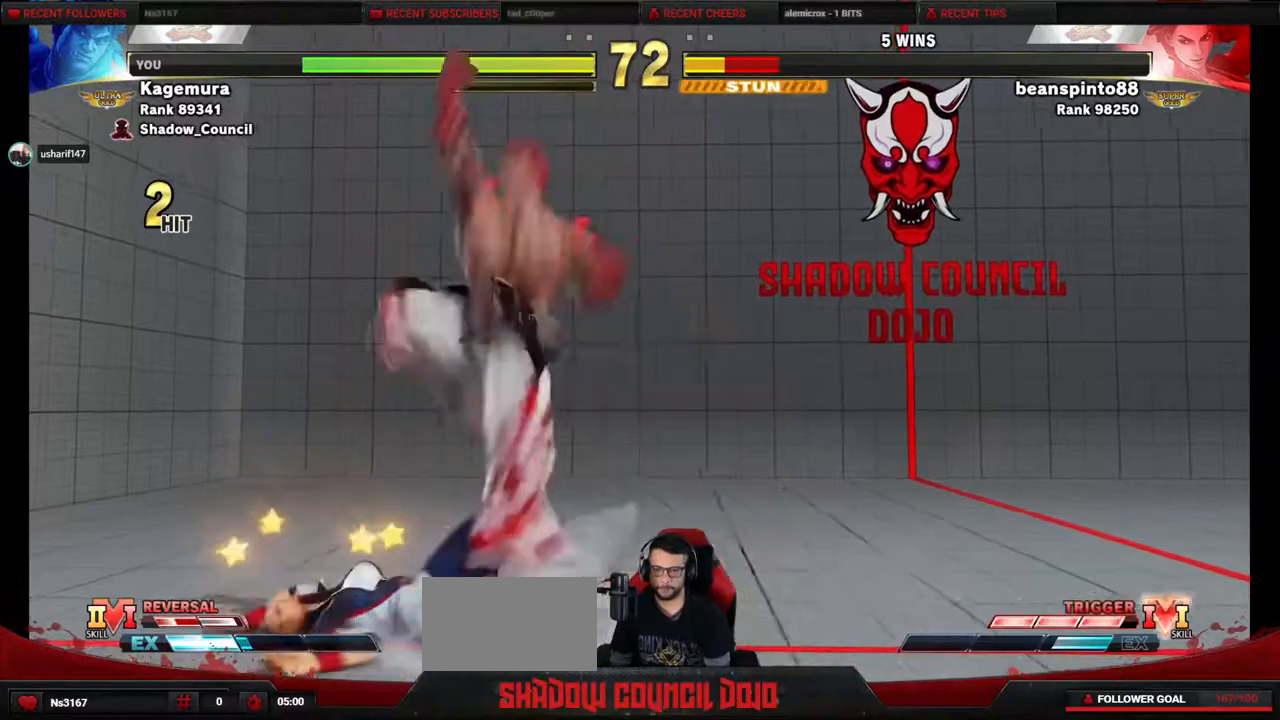
{"buttons": [], "events": [[233, "DPAD_LEFT", "up"], [300, "SQUARE", "up"]]}
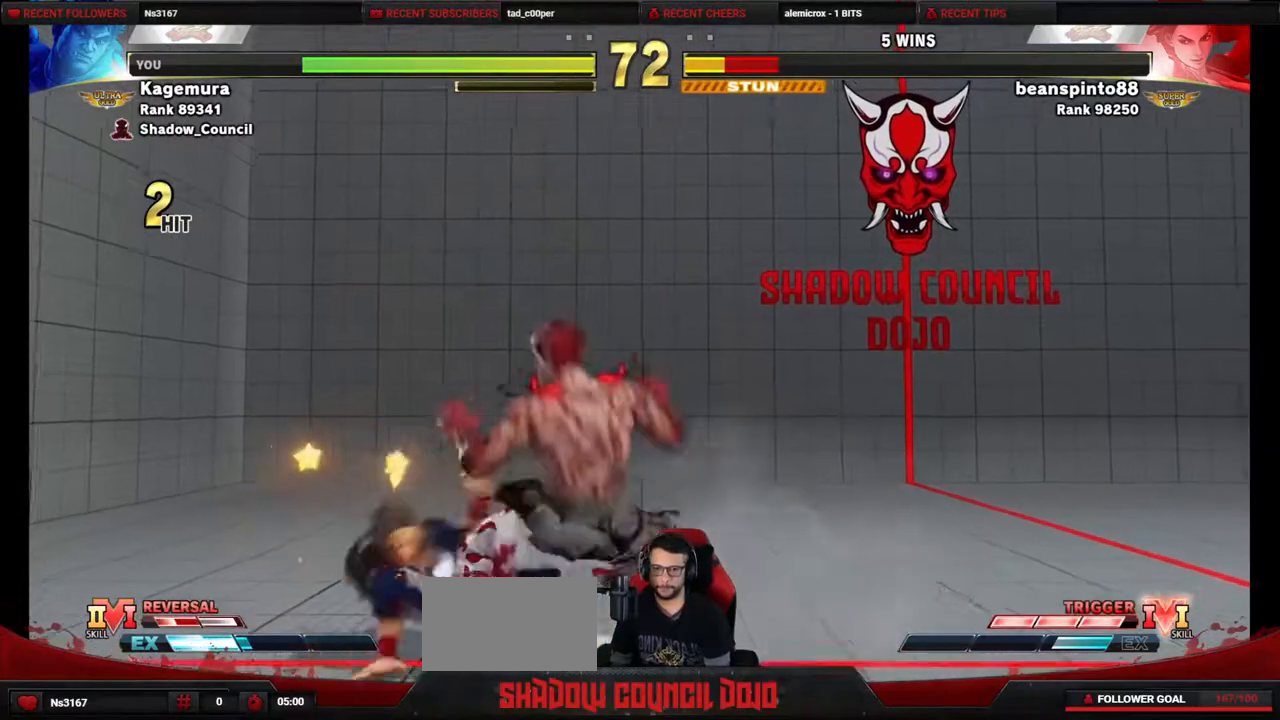
{"buttons": ["DPAD_DOWN", "DPAD_RIGHT"], "events": [[300, "DPAD_UP", "down"], [450, "DPAD_RIGHT", "down"], [500, "DPAD_DOWN", "down"], [500, "DPAD_UP", "up"]]}
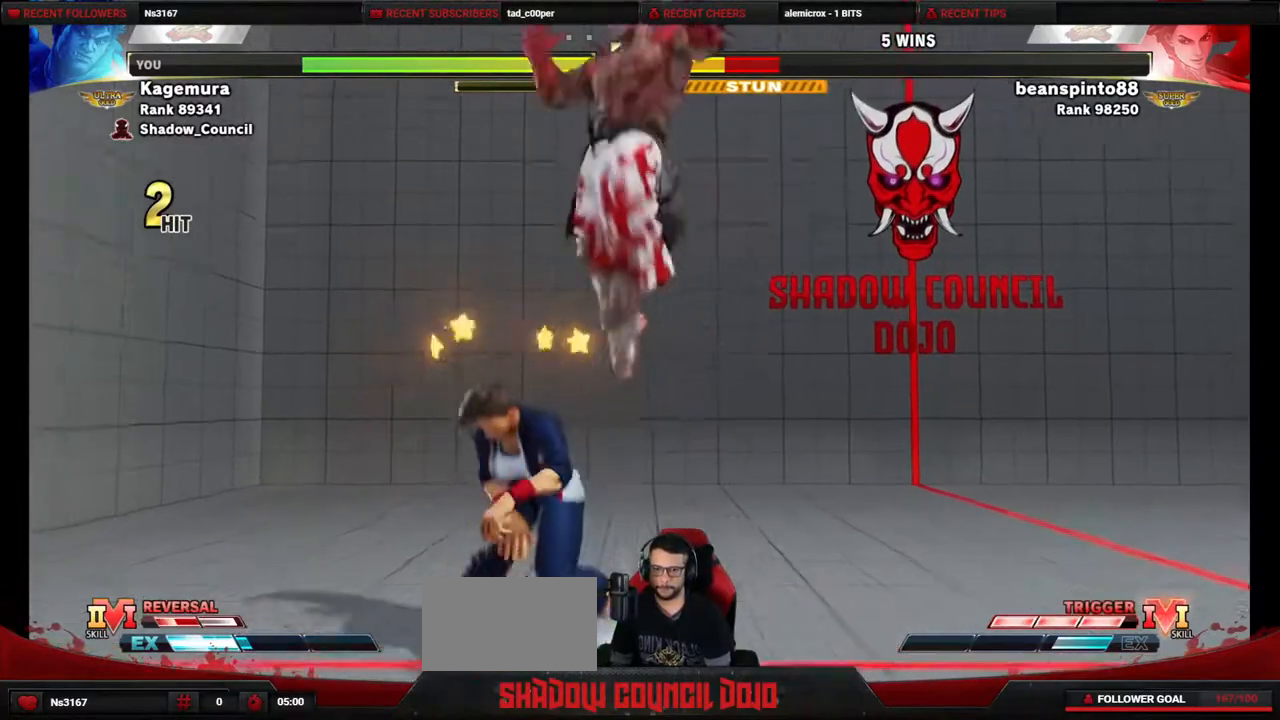
{"buttons": ["R2", "DPAD_DOWN", "DPAD_RIGHT"], "events": [[283, "R2", "down"]]}
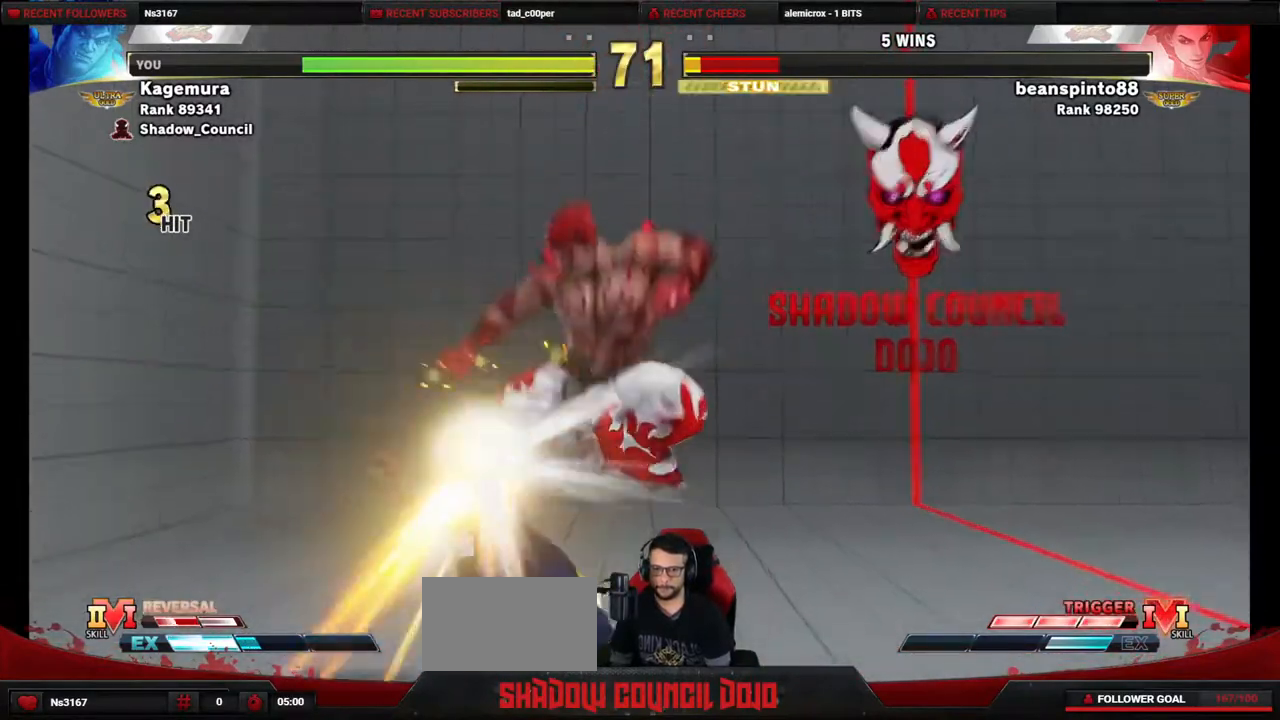
{"buttons": ["DPAD_LEFT"], "events": [[17, "R2", "up"], [283, "R1", "down"], [383, "DPAD_RIGHT", "up"], [383, "R1", "up"], [417, "DPAD_LEFT", "down"], [450, "DPAD_DOWN", "up"]]}
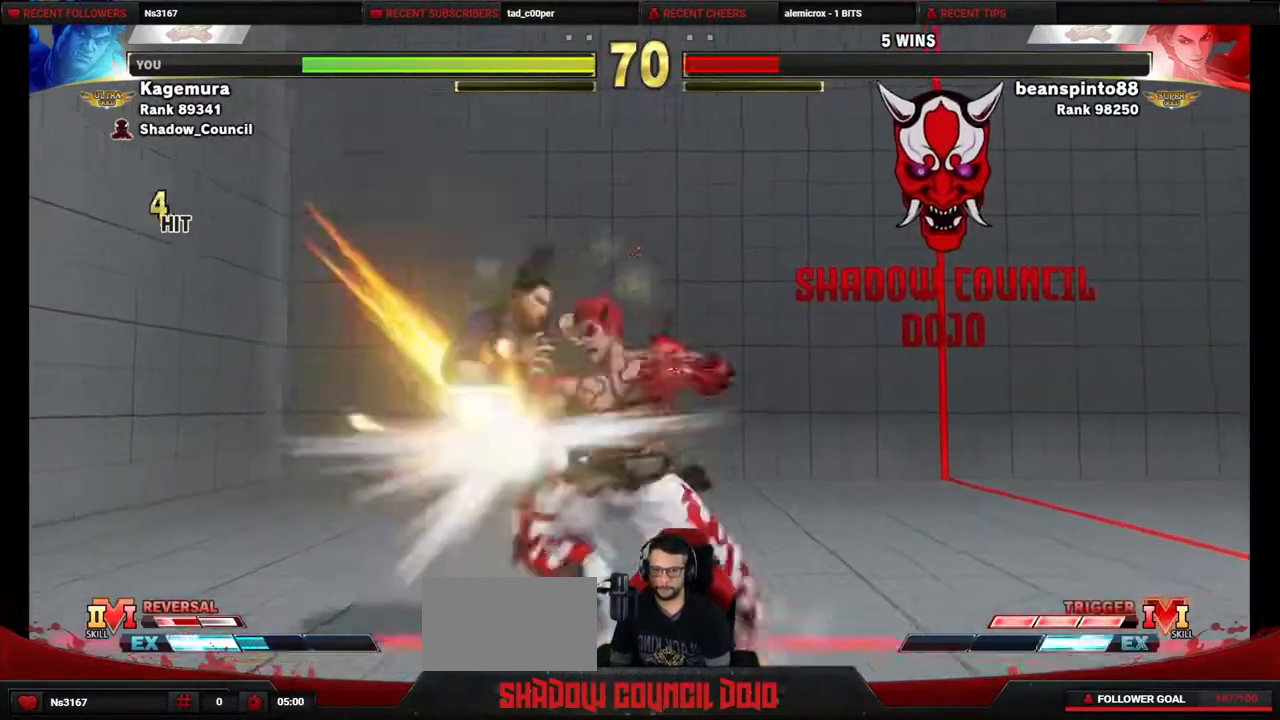
{"buttons": [], "events": [[17, "R2", "down"], [417, "R2", "up"], [483, "DPAD_LEFT", "up"]]}
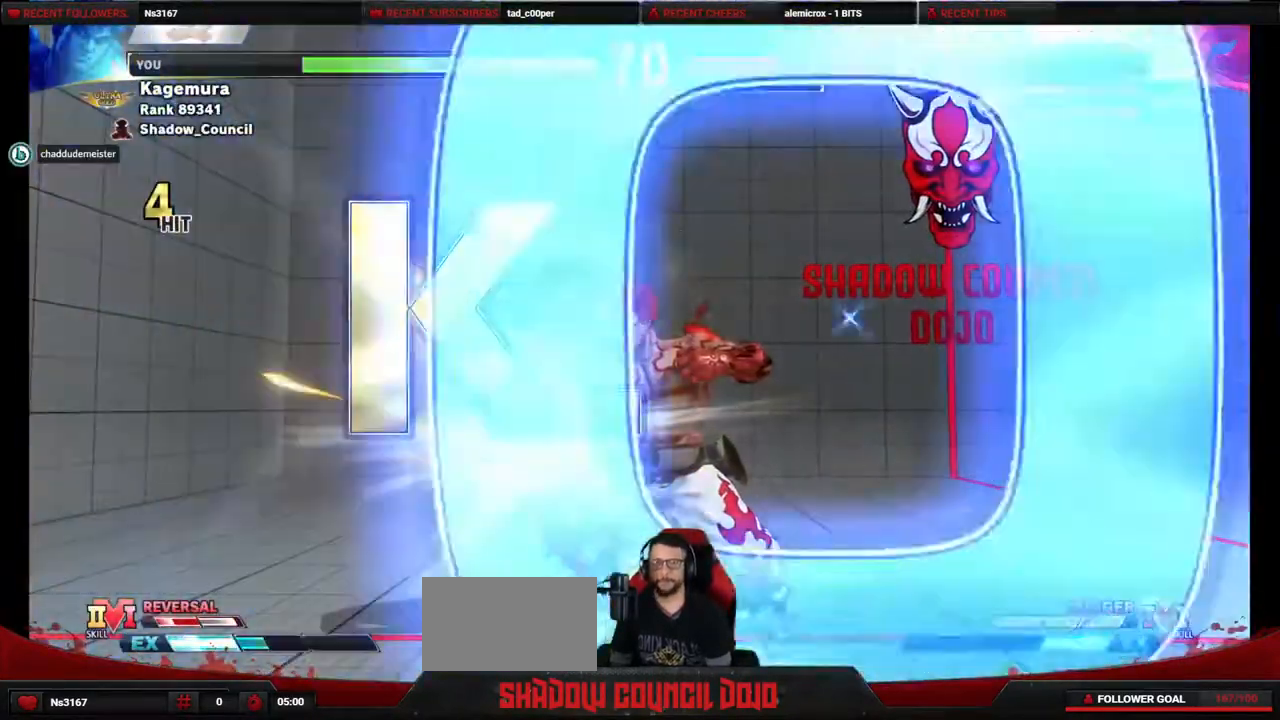
{"buttons": [], "events": []}
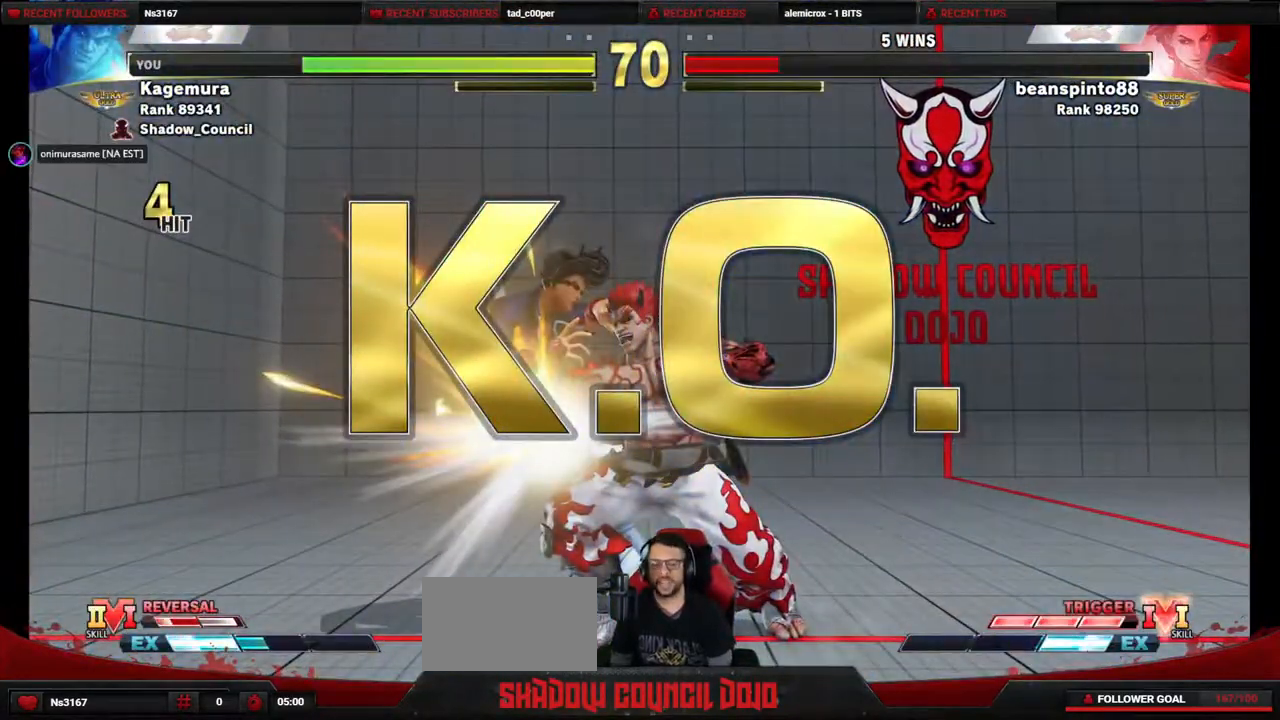
{"buttons": [], "events": []}
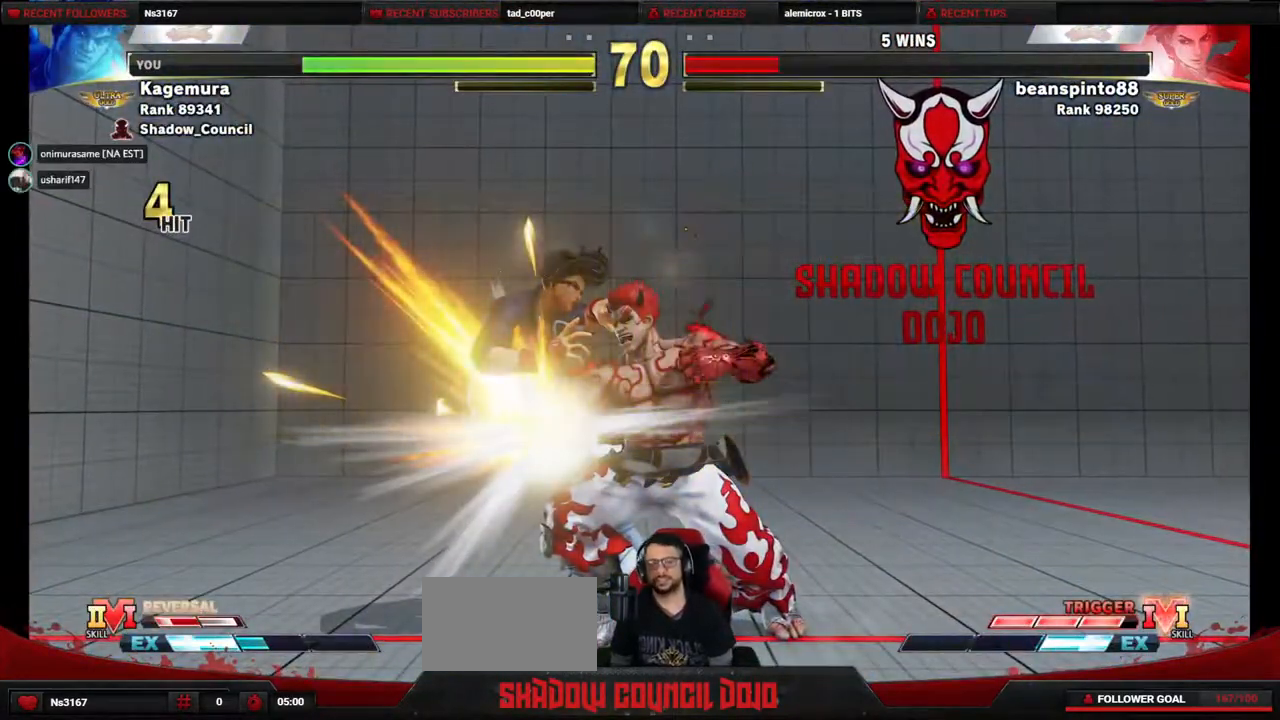
{"buttons": [], "events": []}
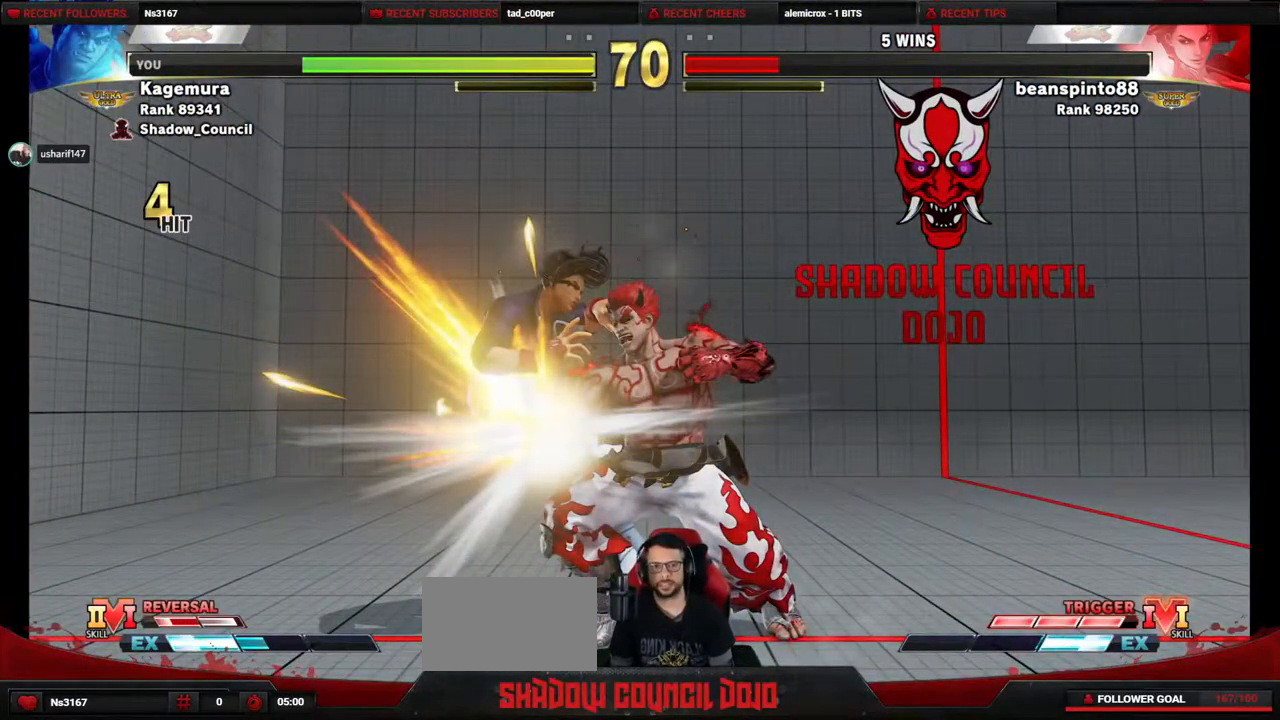
{"buttons": [], "events": []}
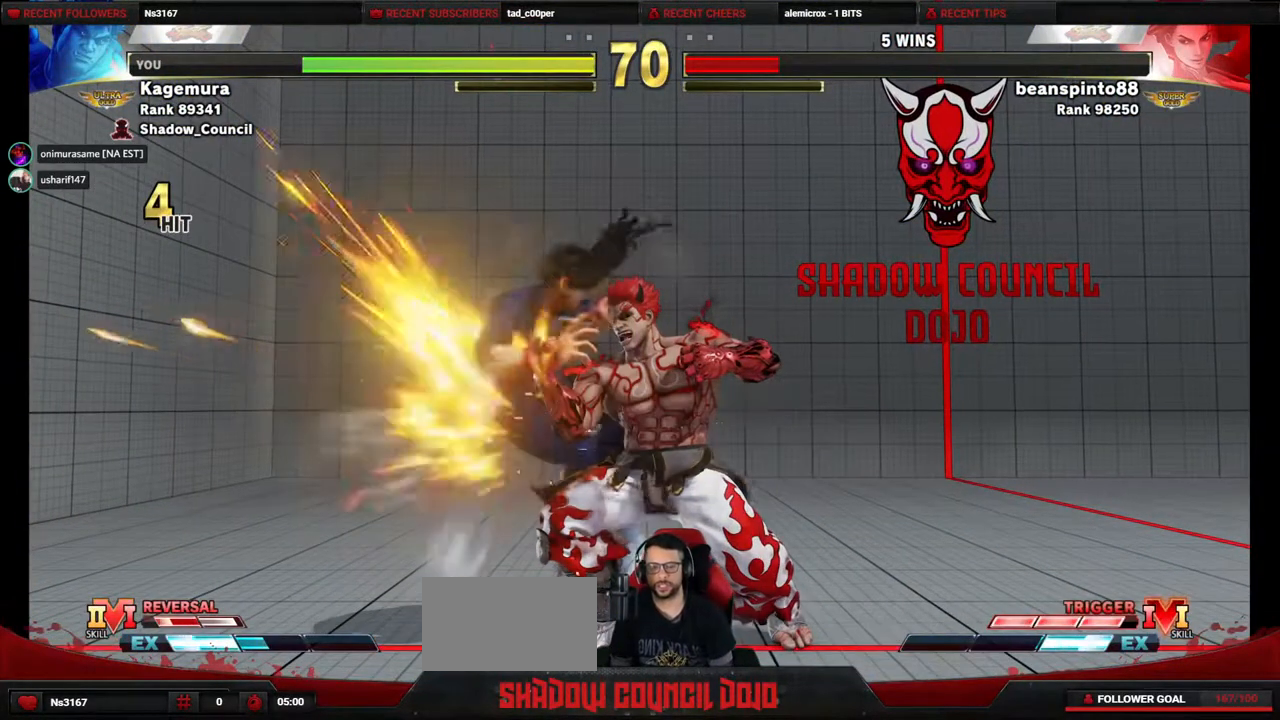
{"buttons": [], "events": []}
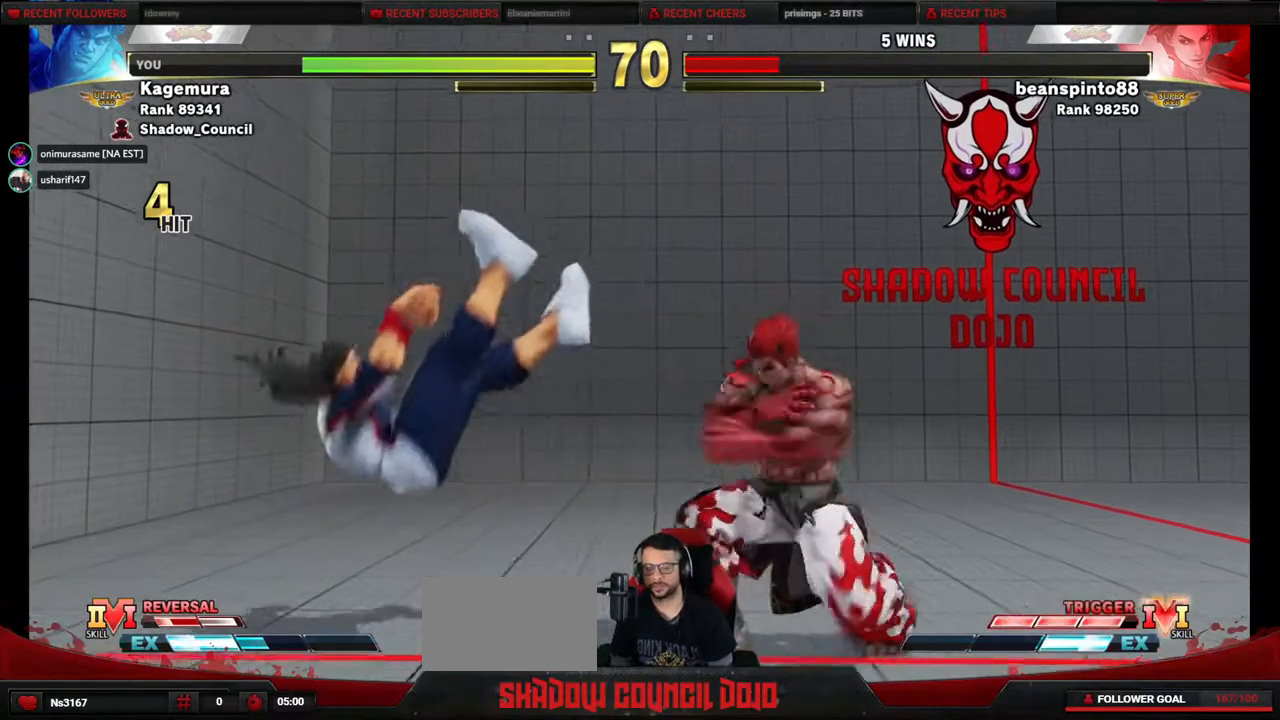
{"buttons": [], "events": []}
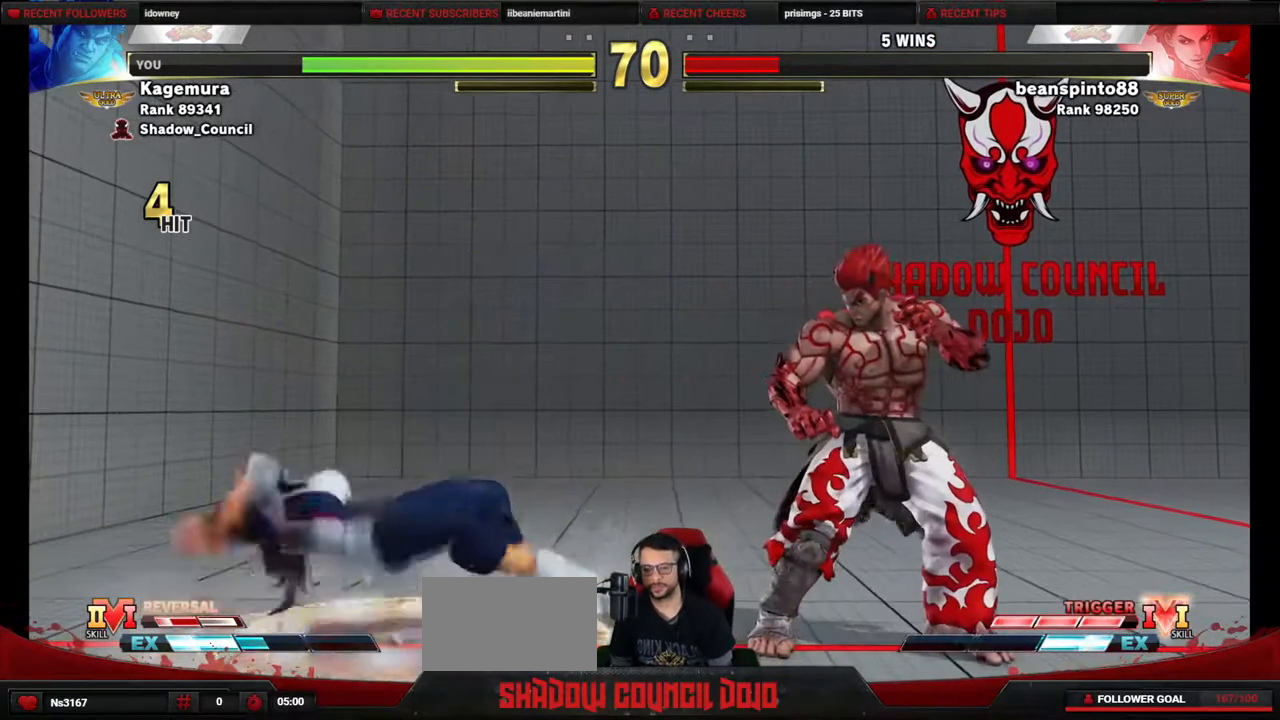
{"buttons": [], "events": []}
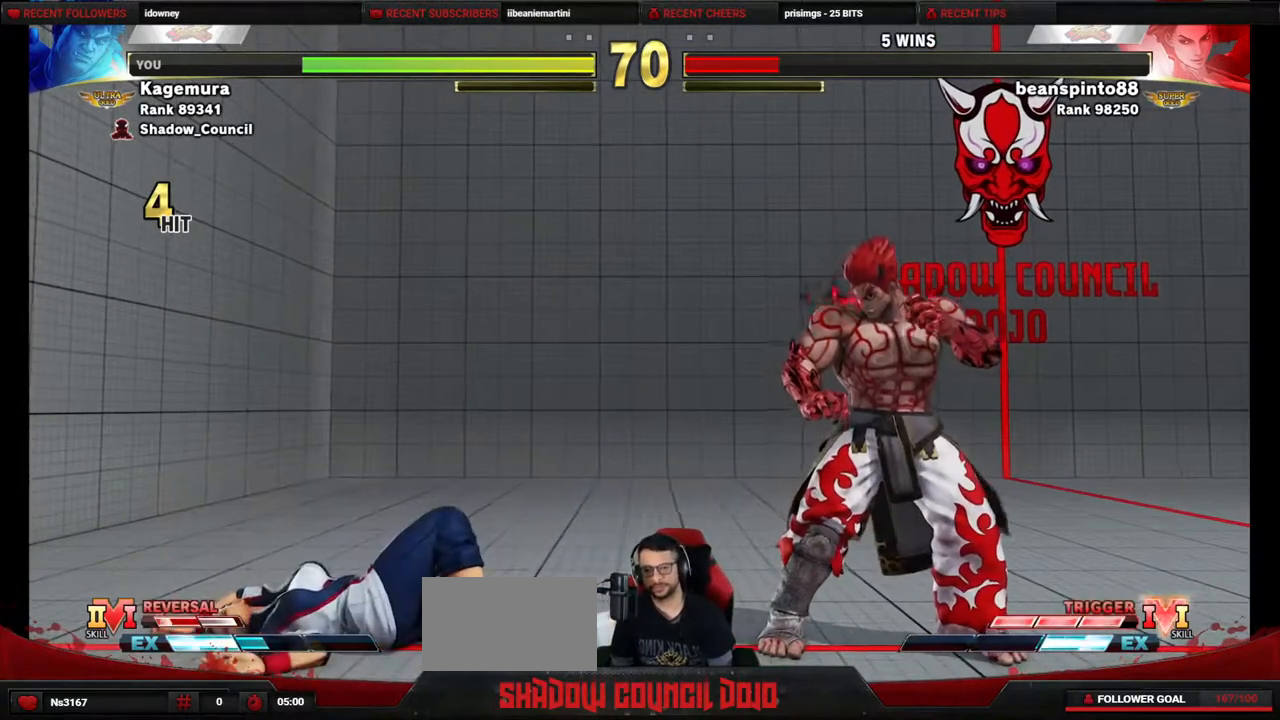
{"buttons": [], "events": []}
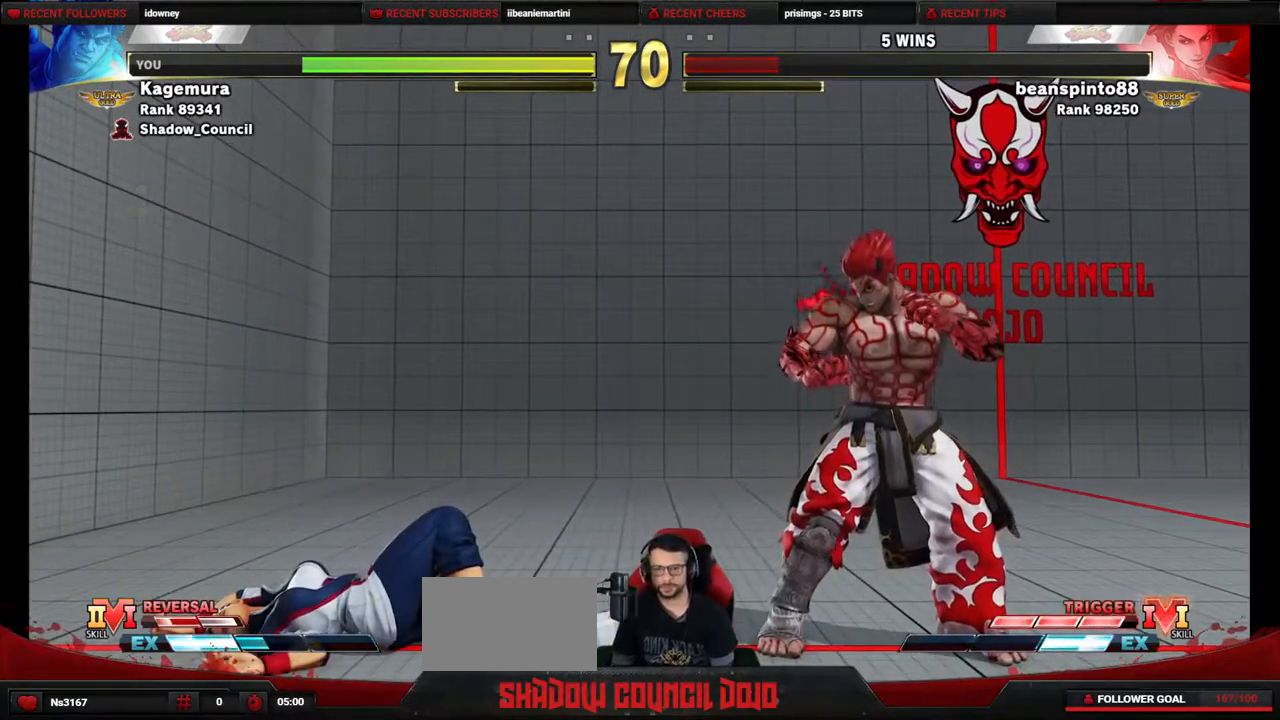
{"buttons": [], "events": []}
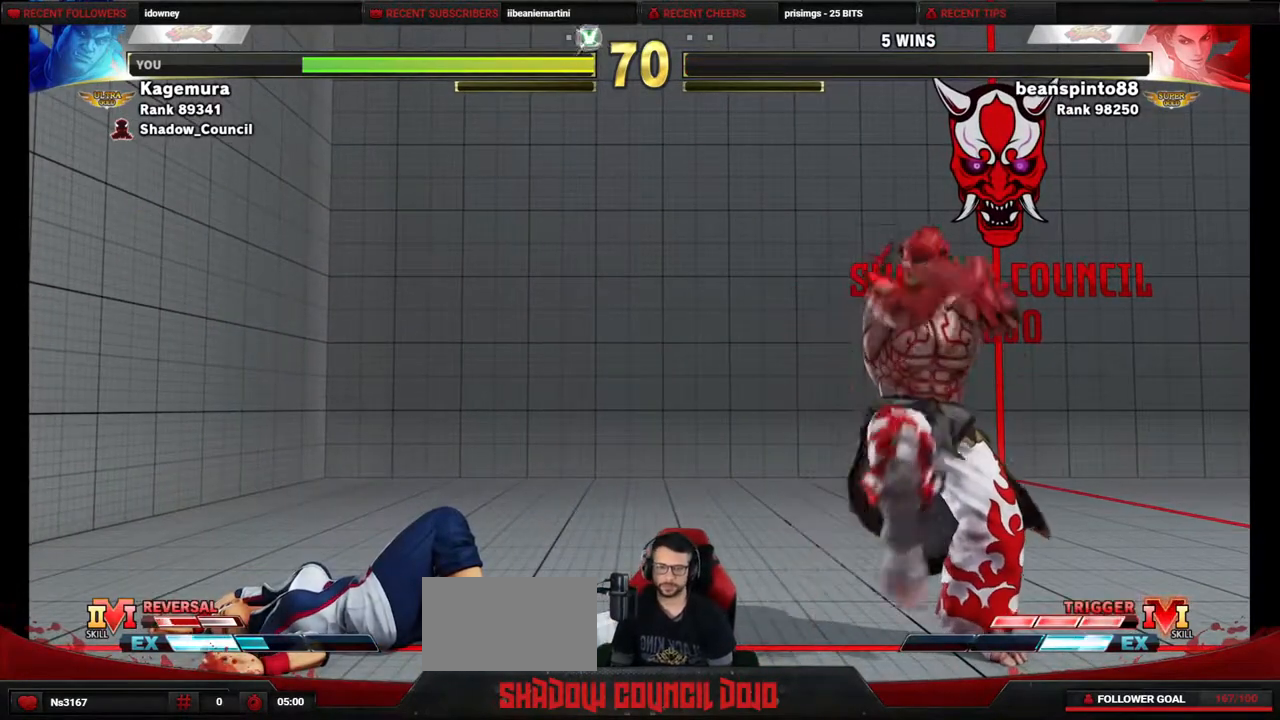
{"buttons": [], "events": [[483, "L1", "down"], [500, "L1", "up"]]}
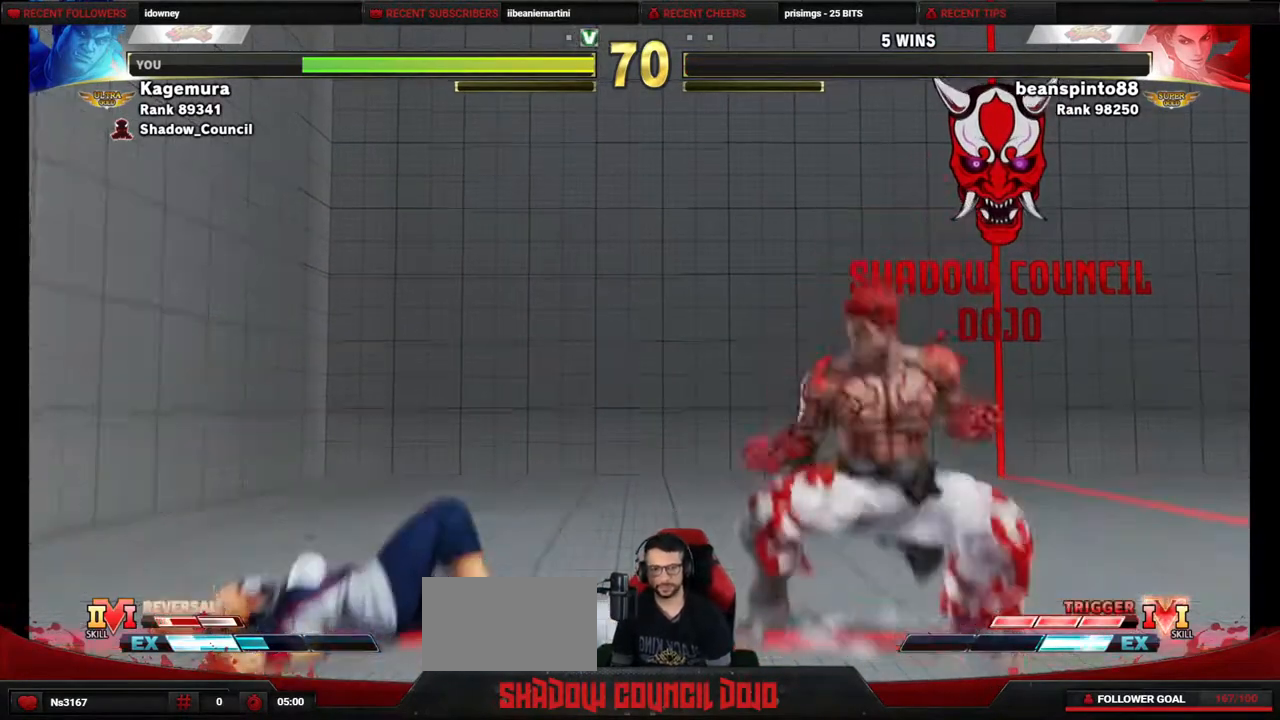
{"buttons": ["START"], "events": [[150, "START", "down"], [333, "START", "up"], [433, "START", "down"]]}
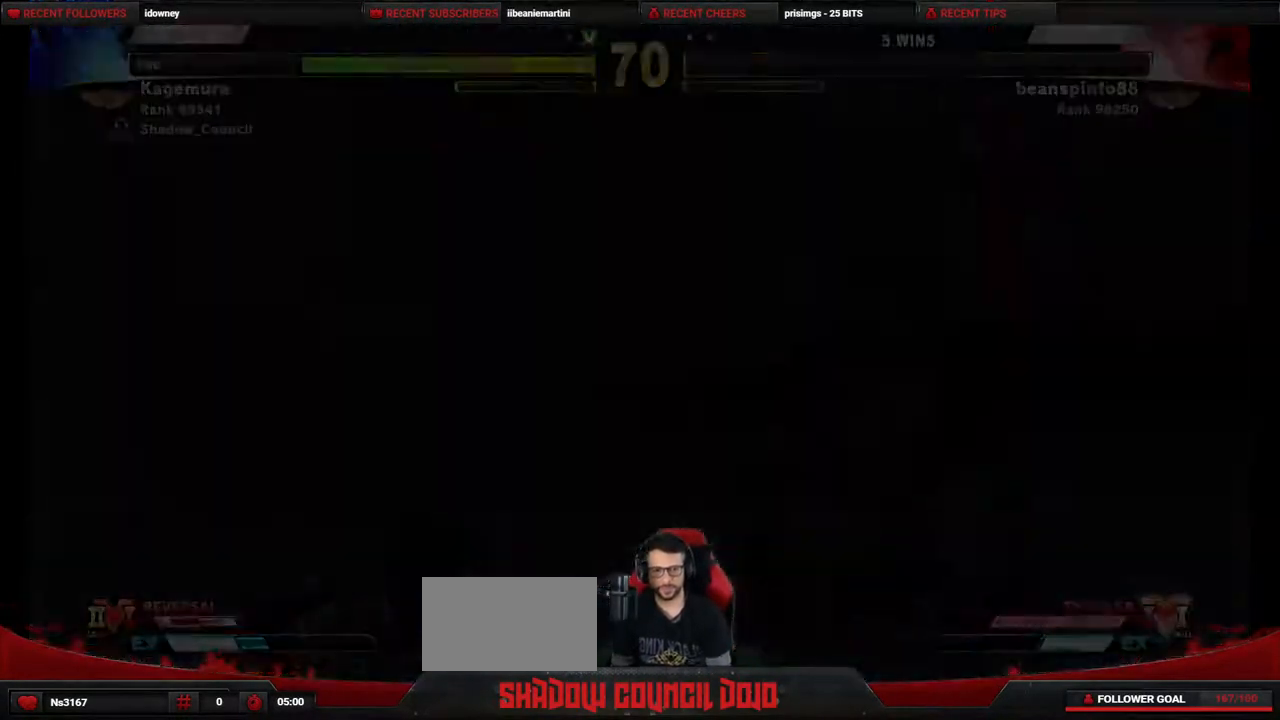
{"buttons": ["DPAD_DOWN", "DPAD_LEFT"], "events": [[100, "START", "up"], [117, "DPAD_LEFT", "down"], [133, "DPAD_DOWN", "down"]]}
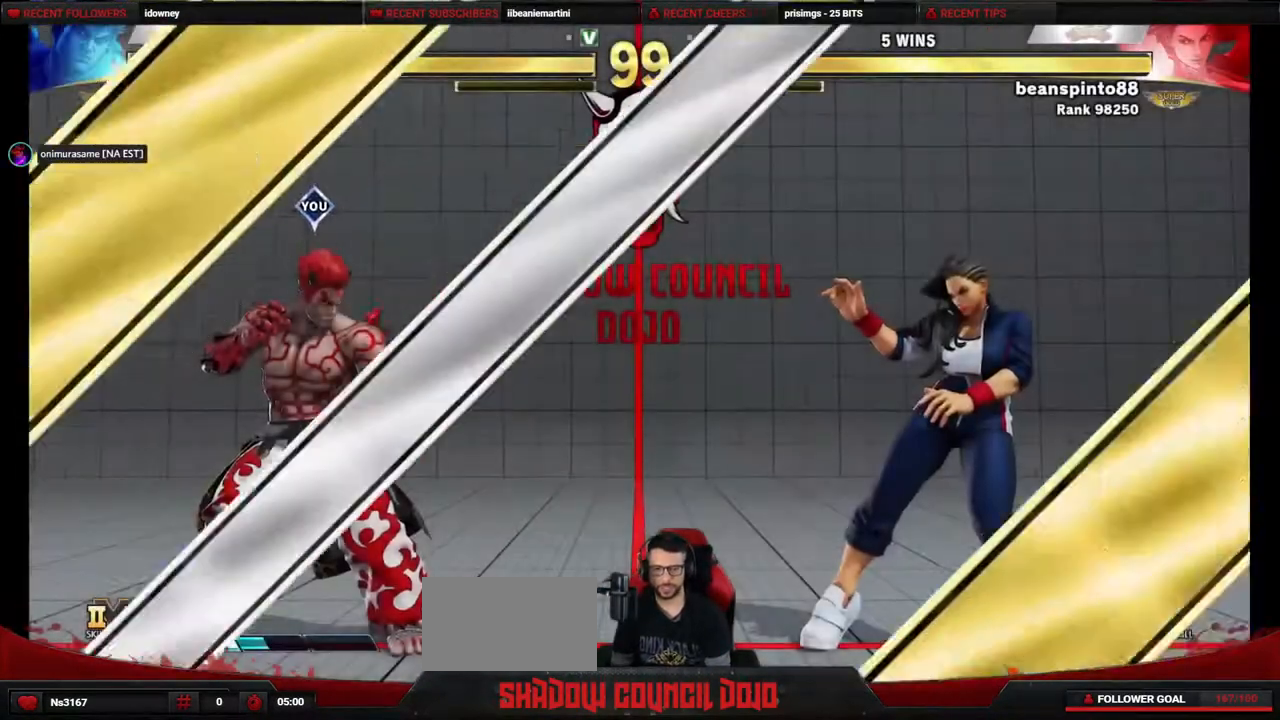
{"buttons": ["DPAD_LEFT"], "events": [[400, "DPAD_DOWN", "up"]]}
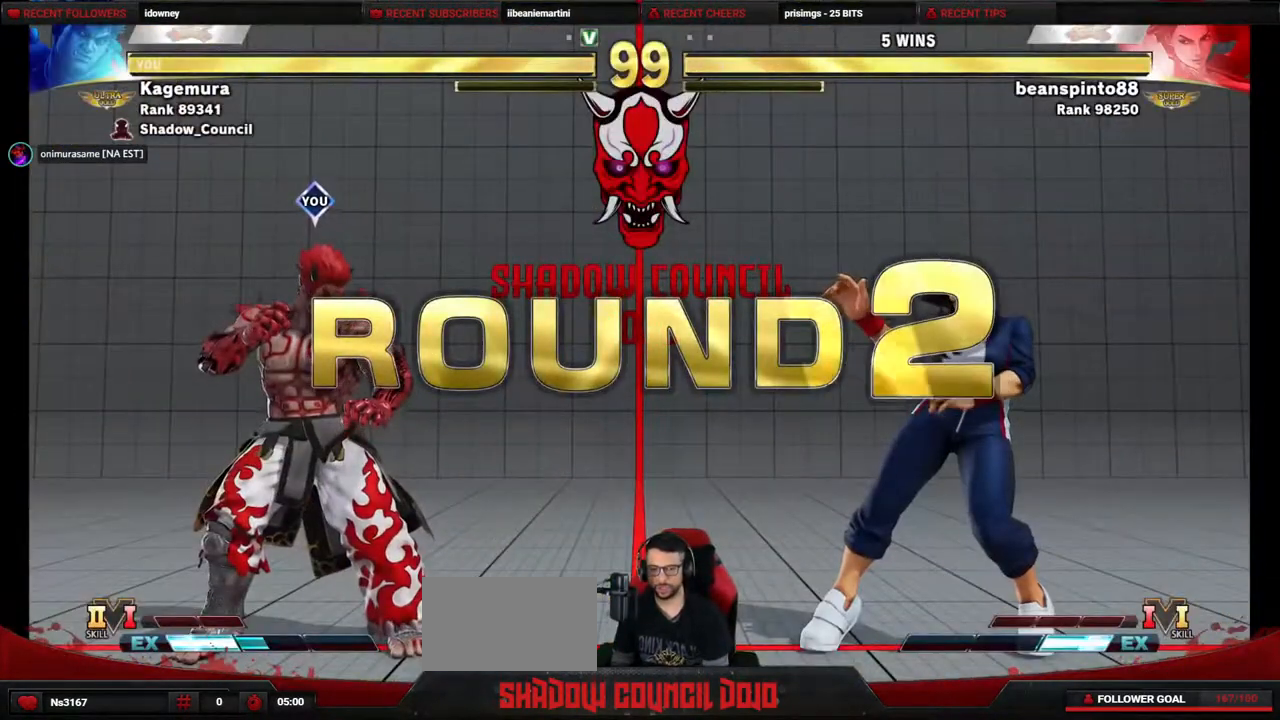
{"buttons": ["DPAD_LEFT"], "events": []}